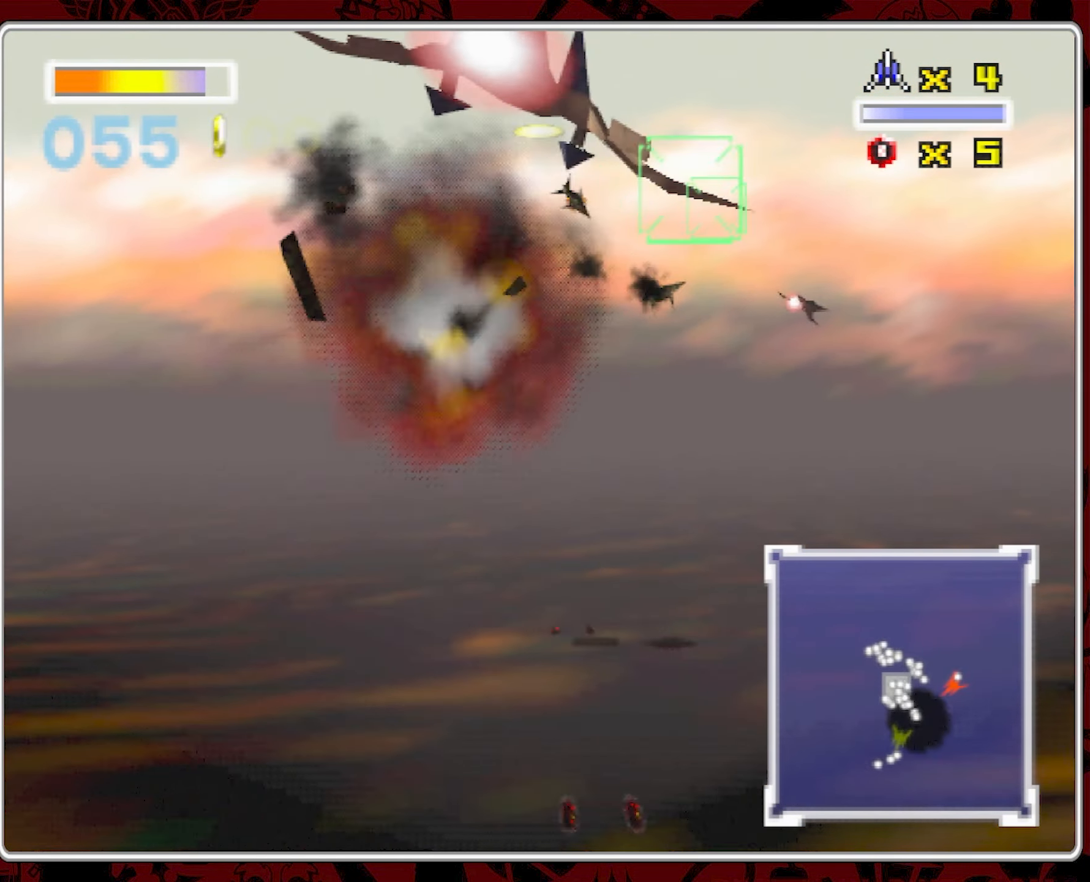
Gameplay with a controller (Nintendo layout); each line is a JSON object with the inputs held at the frame after it. "events" lists button and stick changes between this image and that frame as [ms after this image, input, new state], when the widget could be followed in between. Not read: A L3 R1 R3 Y.
{"buttons": [], "left_stick": "left", "right_stick": "center", "events": [[67, "left_stick", "center"], [134, "left_stick", "left"]]}
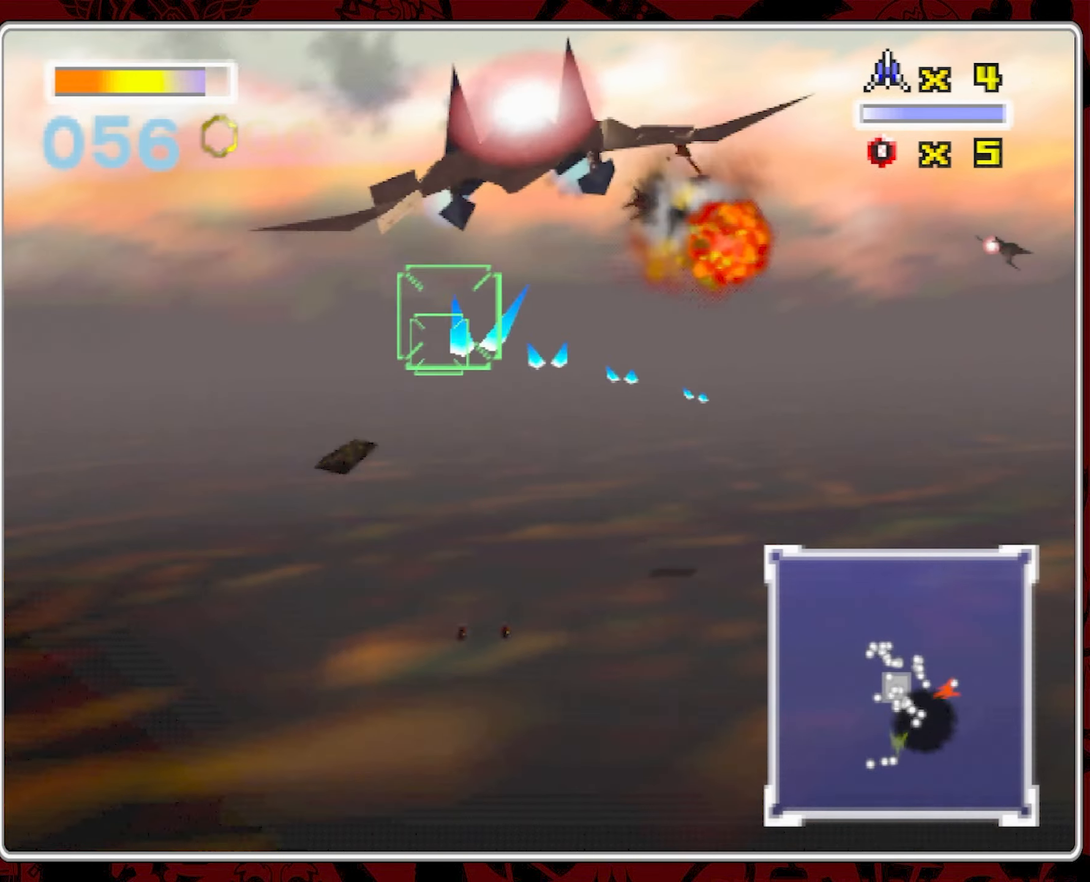
{"buttons": [], "left_stick": "left", "right_stick": "center", "events": []}
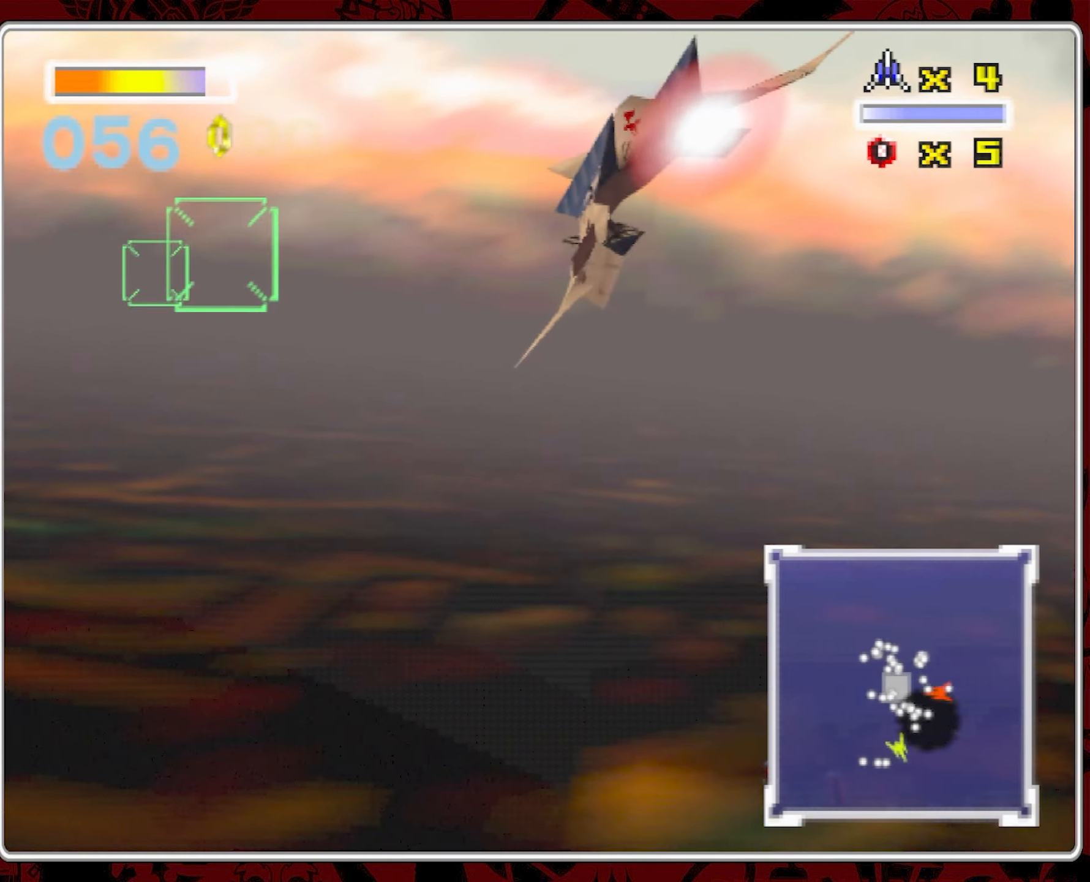
{"buttons": [], "left_stick": "left", "right_stick": "center", "events": []}
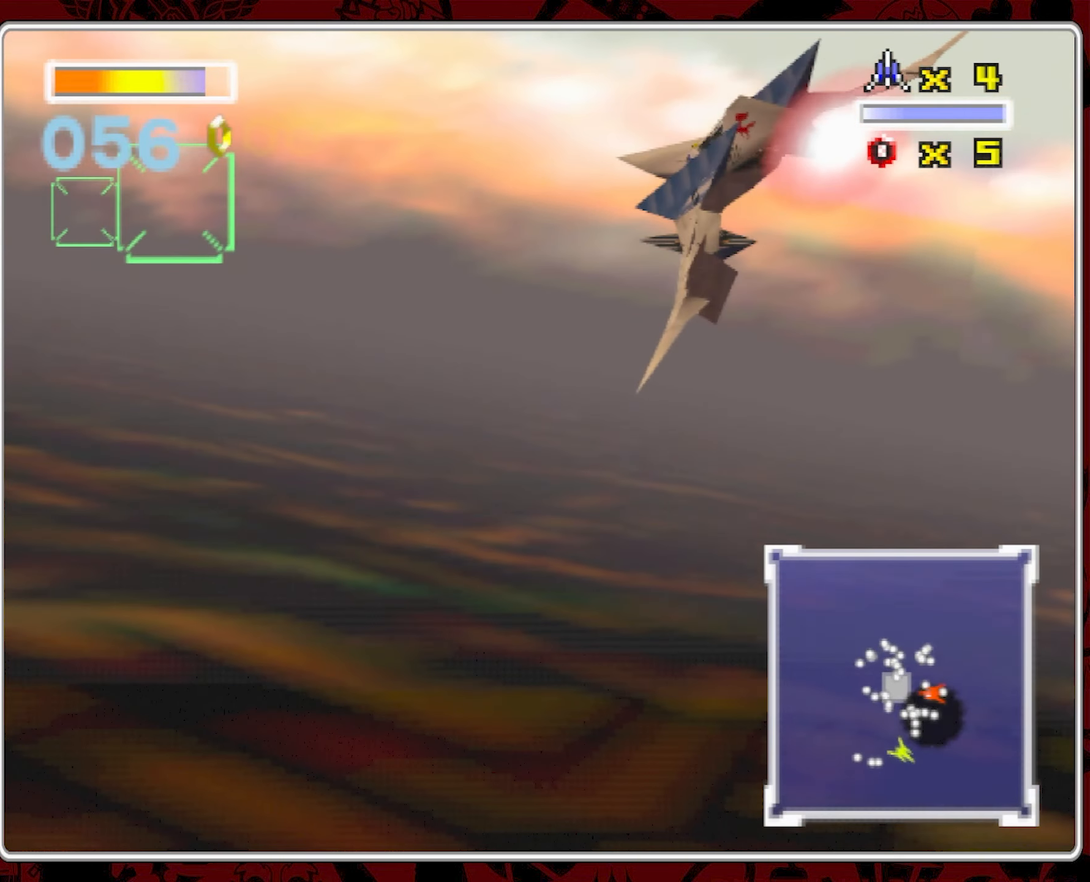
{"buttons": ["L1"], "left_stick": "left", "right_stick": "center", "events": [[83, "L1", "down"]]}
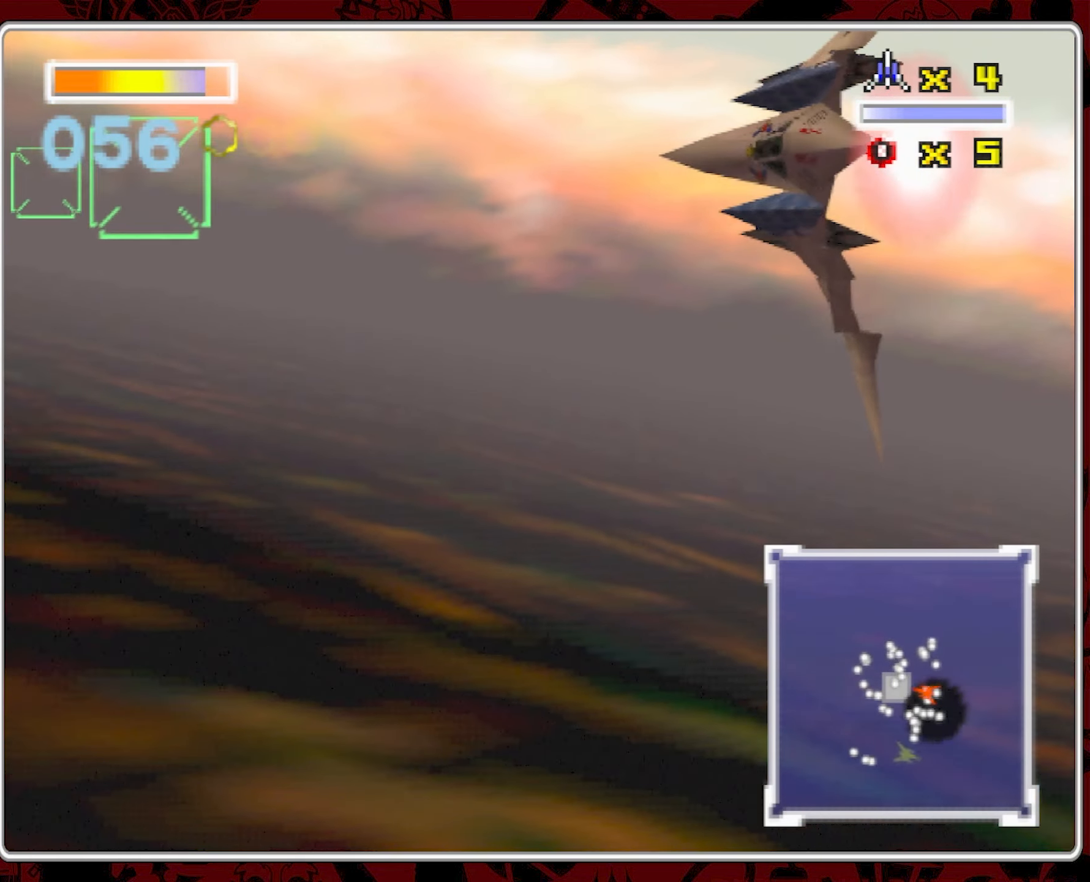
{"buttons": ["L1"], "left_stick": "left", "right_stick": "center", "events": []}
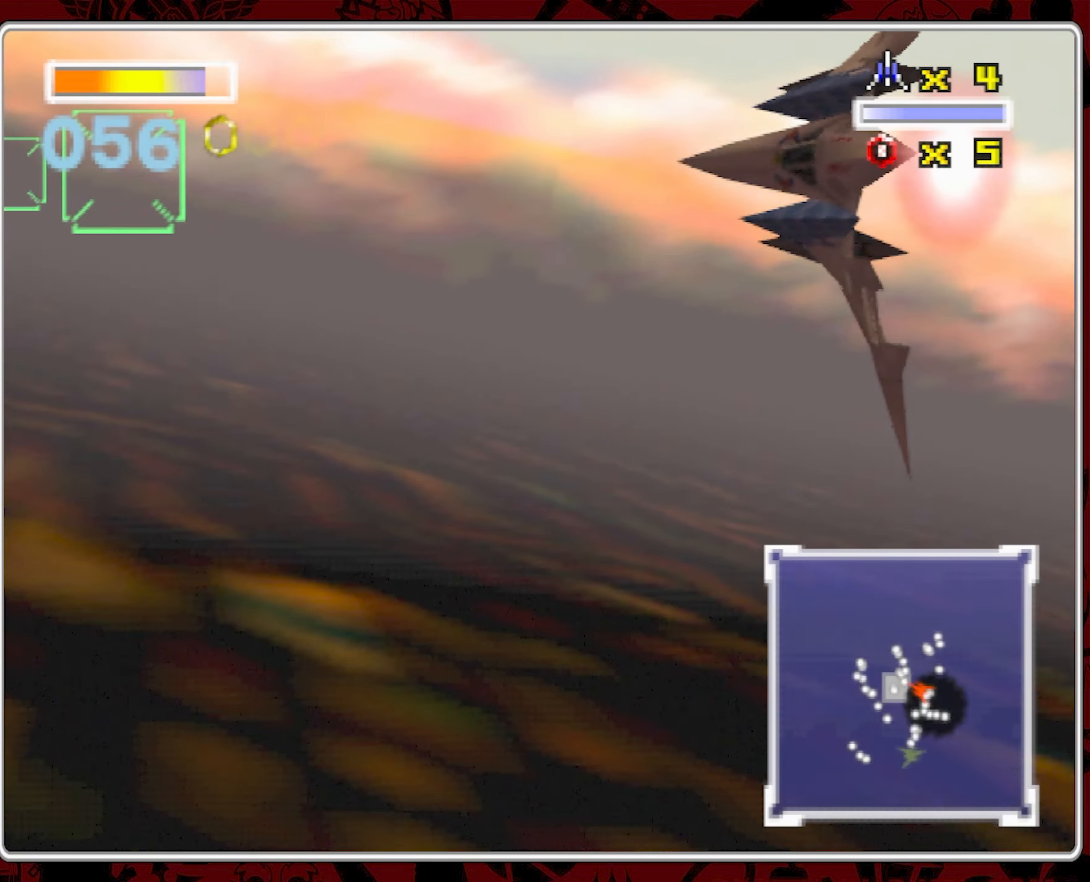
{"buttons": ["L1"], "left_stick": "left", "right_stick": "center", "events": []}
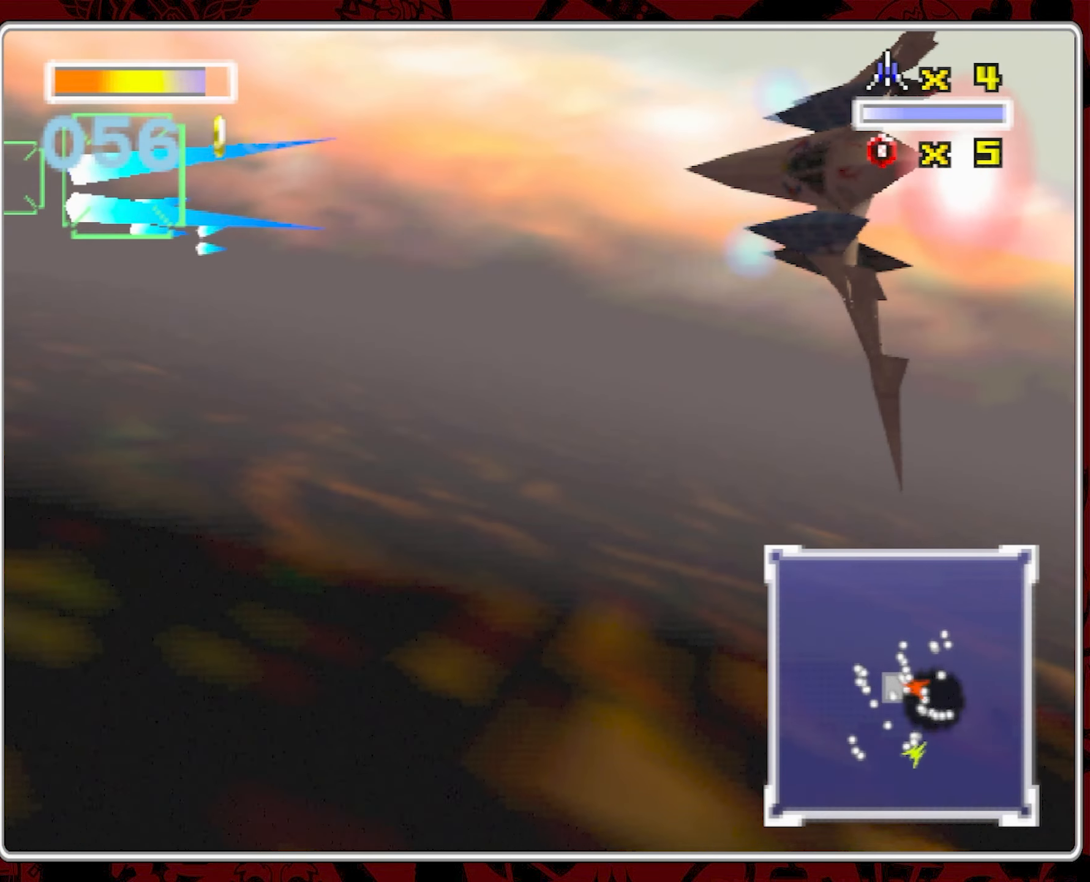
{"buttons": ["L1"], "left_stick": "left", "right_stick": "center", "events": []}